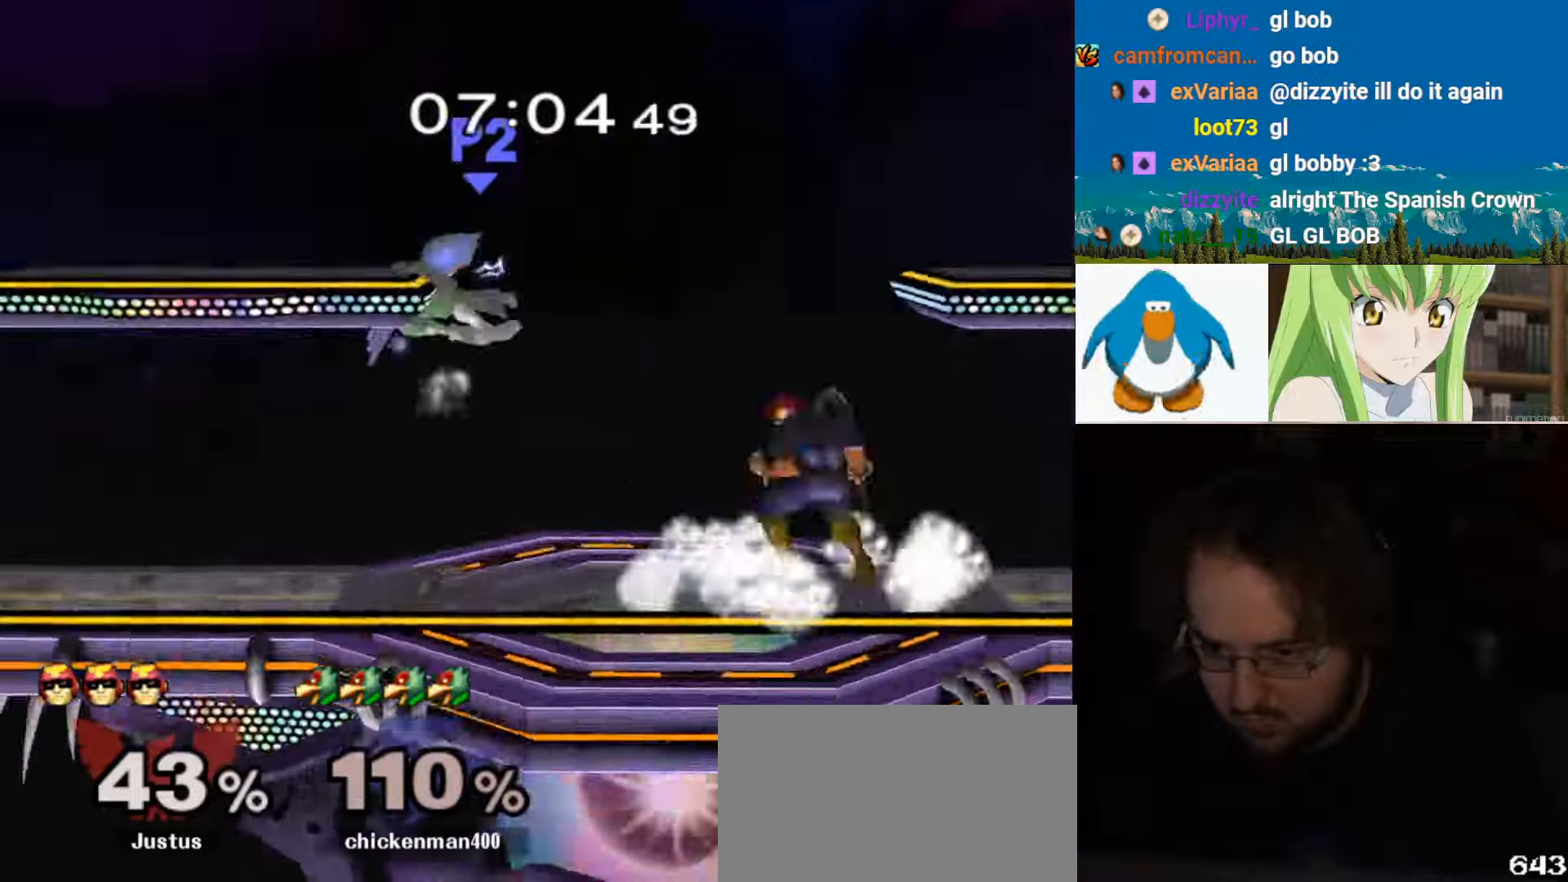
Gameplay with a controller (Nintendo layout); each line is a JSON object with the inputs held at the frame after it (dt_ms = milliseconds from this image to that frame). "events" lists button and stick changes between this image and that frame as [ms after this image, input, new state], when the widget could be followed in between. Not read: L3 R3.
{"dt_ms": 500, "buttons": ["Y"], "left_stick": "down", "right_stick": "center", "events": [[34, "left_stick", "right"], [34, "right_stick", "center"], [67, "L1", "up"], [67, "Y", "down"], [200, "Y", "up"], [267, "Y", "down"], [367, "Y", "up"], [434, "Y", "down"], [467, "left_stick", "down"]]}
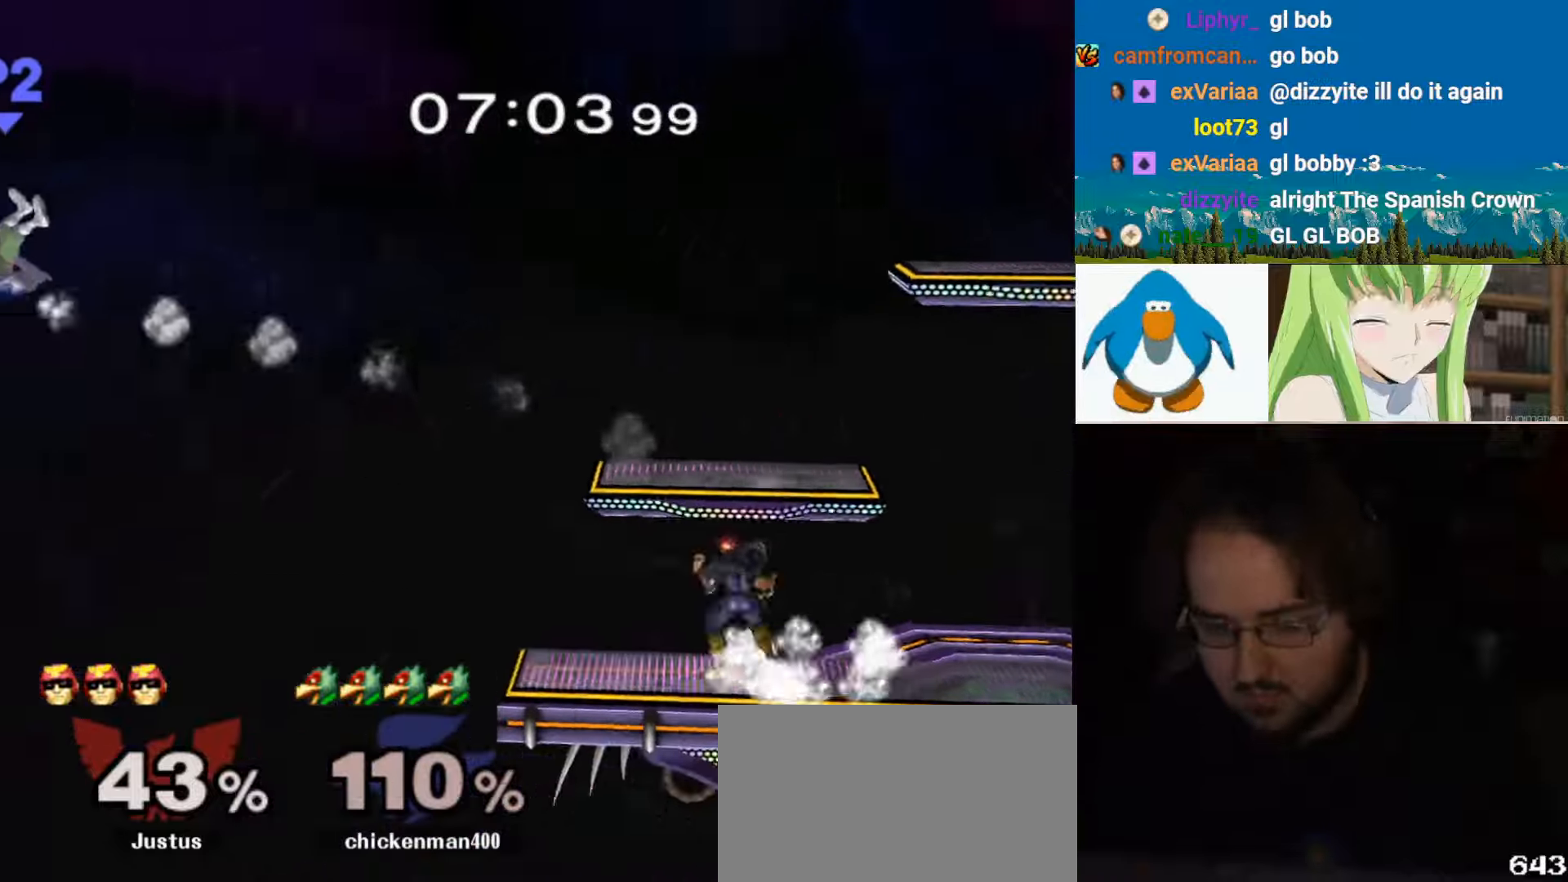
{"dt_ms": 500, "buttons": [], "left_stick": "center", "right_stick": "center"}
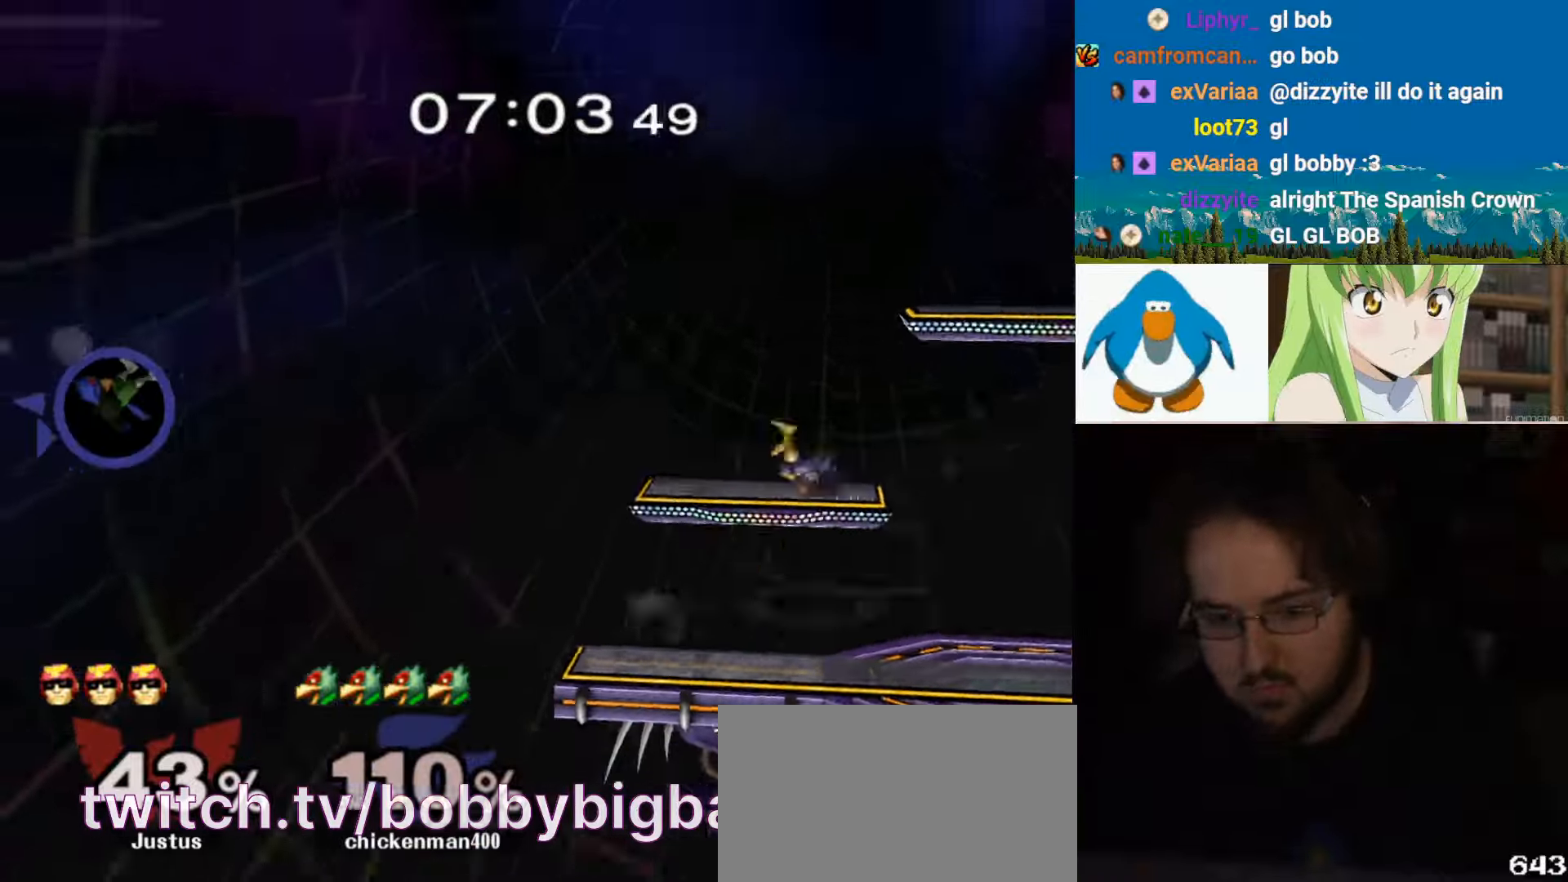
{"dt_ms": 500, "buttons": [], "left_stick": "center", "right_stick": "up-left"}
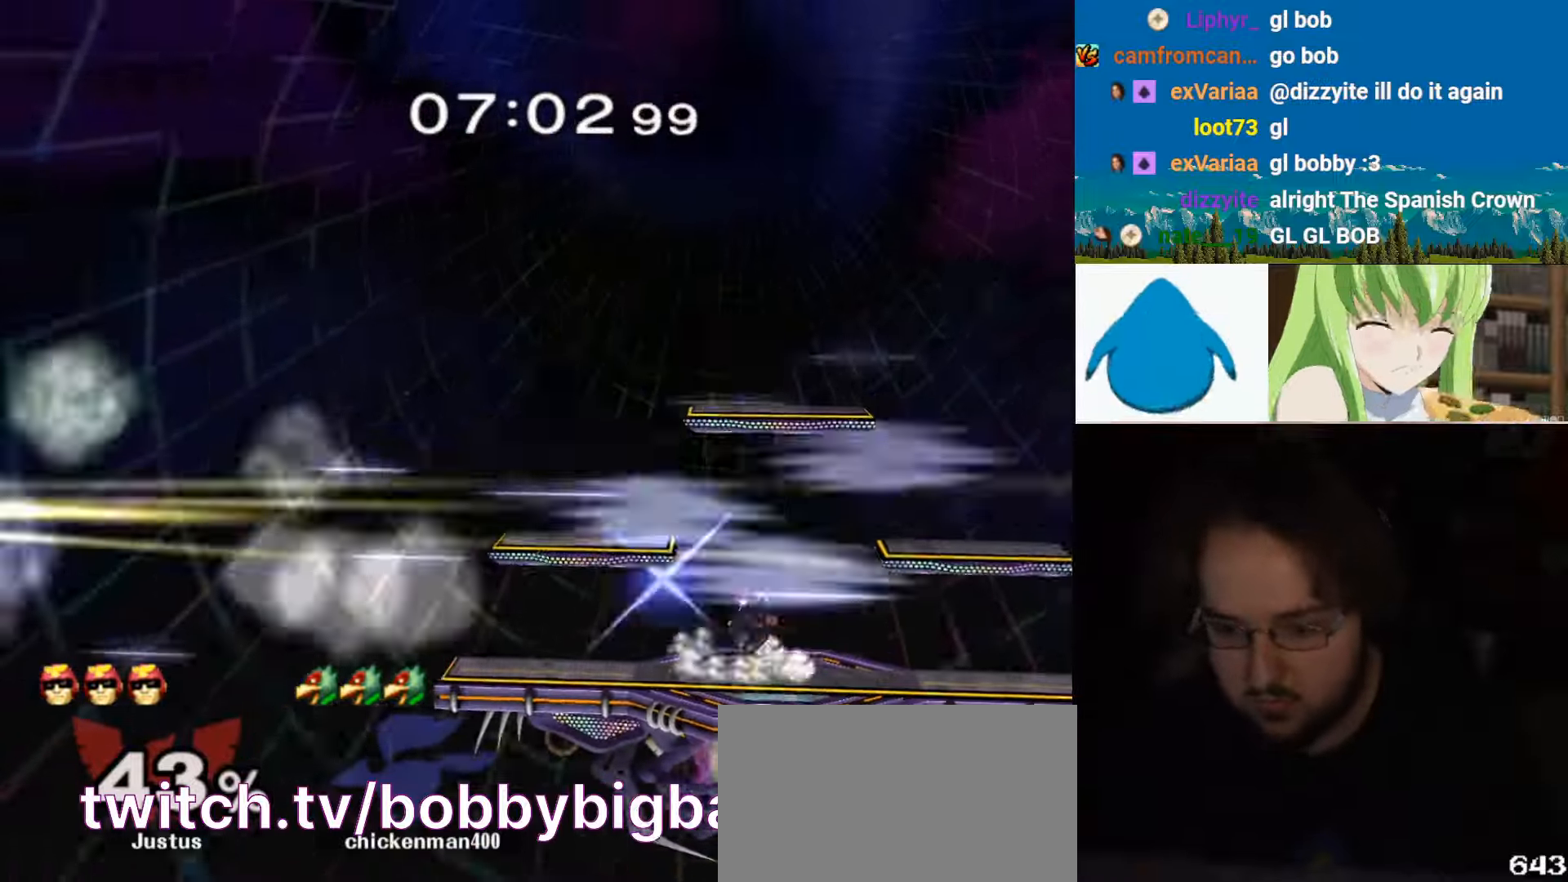
{"dt_ms": 1000, "buttons": [], "left_stick": "center", "right_stick": "center"}
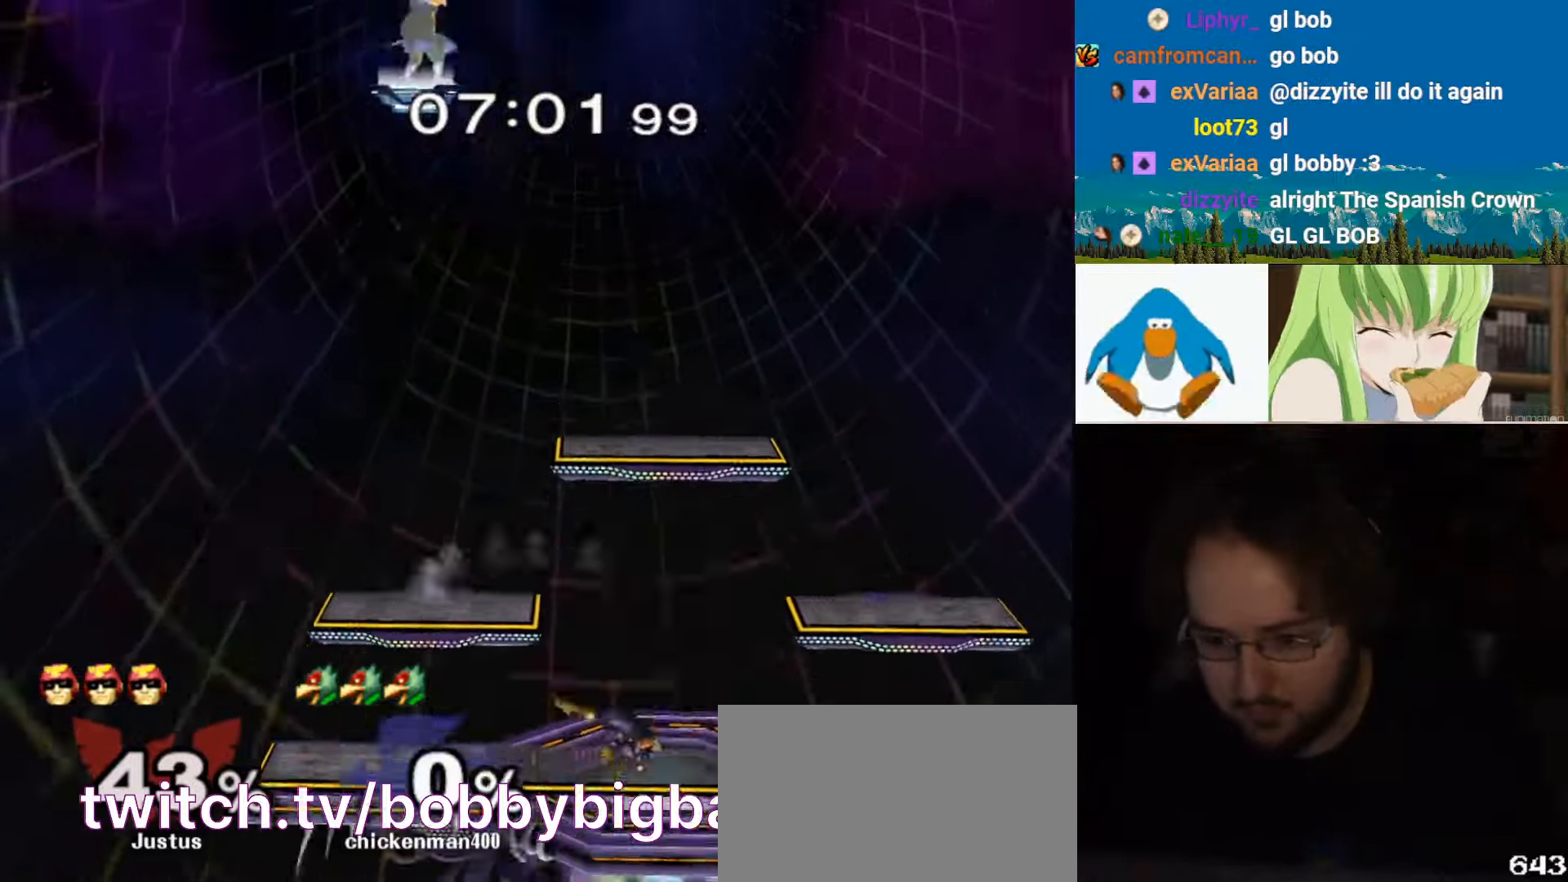
{"dt_ms": 1000, "buttons": [], "left_stick": "center", "right_stick": "center"}